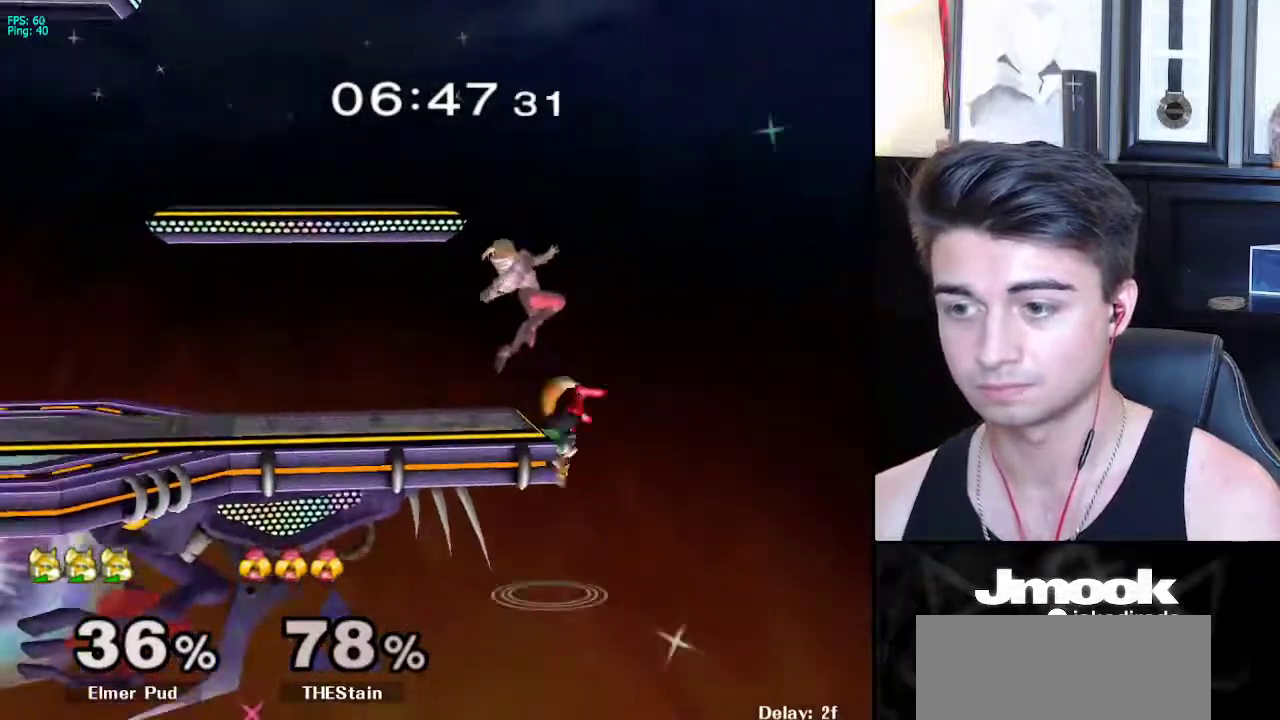
Gameplay with a controller (Nintendo layout); each line is a JSON object with the inputs held at the frame after it. "events" lists button and stick changes between this image and that frame as [ms after this image, input, new state], when the widget could be followed in between. Not read: L3 R3 START.
{"buttons": [], "left_stick": "down", "right_stick": "center", "events": [[17, "left_stick", "left"], [167, "X", "up"], [333, "right_stick", "right"], [367, "left_stick", "center"], [483, "left_stick", "down"], [500, "right_stick", "center"]]}
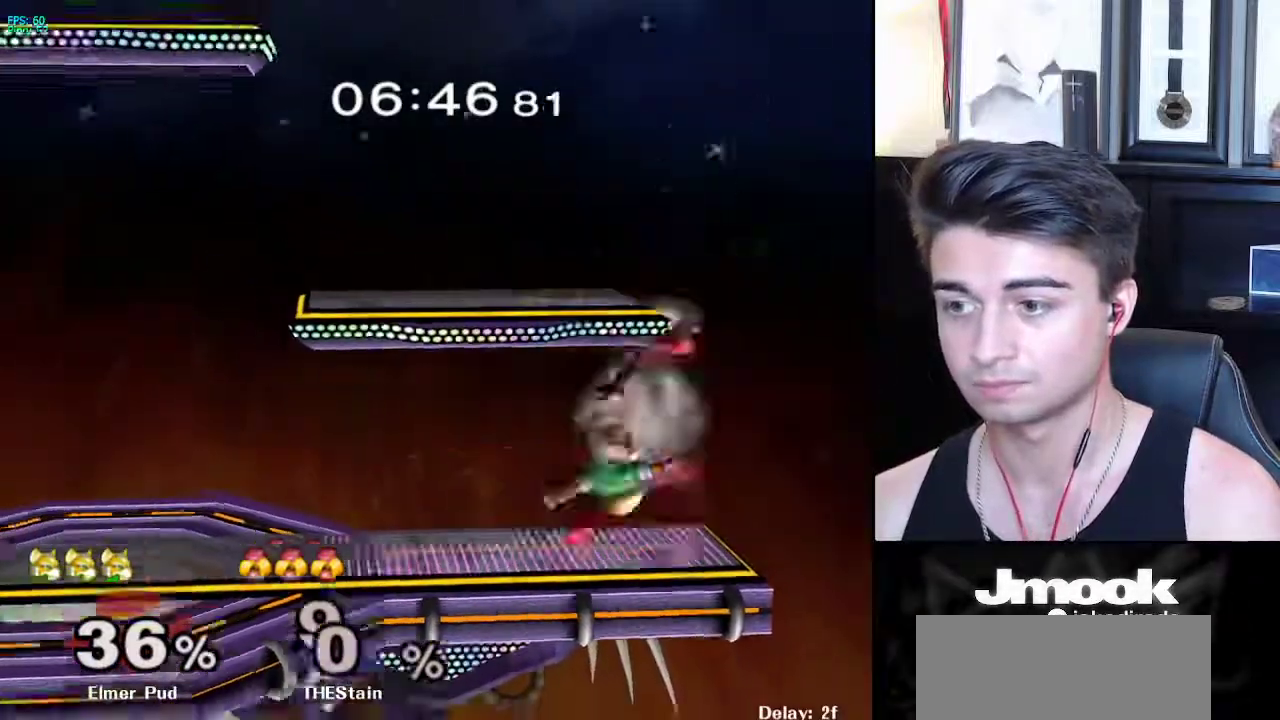
{"buttons": [], "left_stick": "down", "right_stick": "center", "events": [[33, "L1", "down"], [117, "left_stick", "center"], [133, "L1", "up"], [233, "left_stick", "right"], [300, "X", "down"], [383, "X", "up"], [400, "left_stick", "center"], [500, "left_stick", "down"]]}
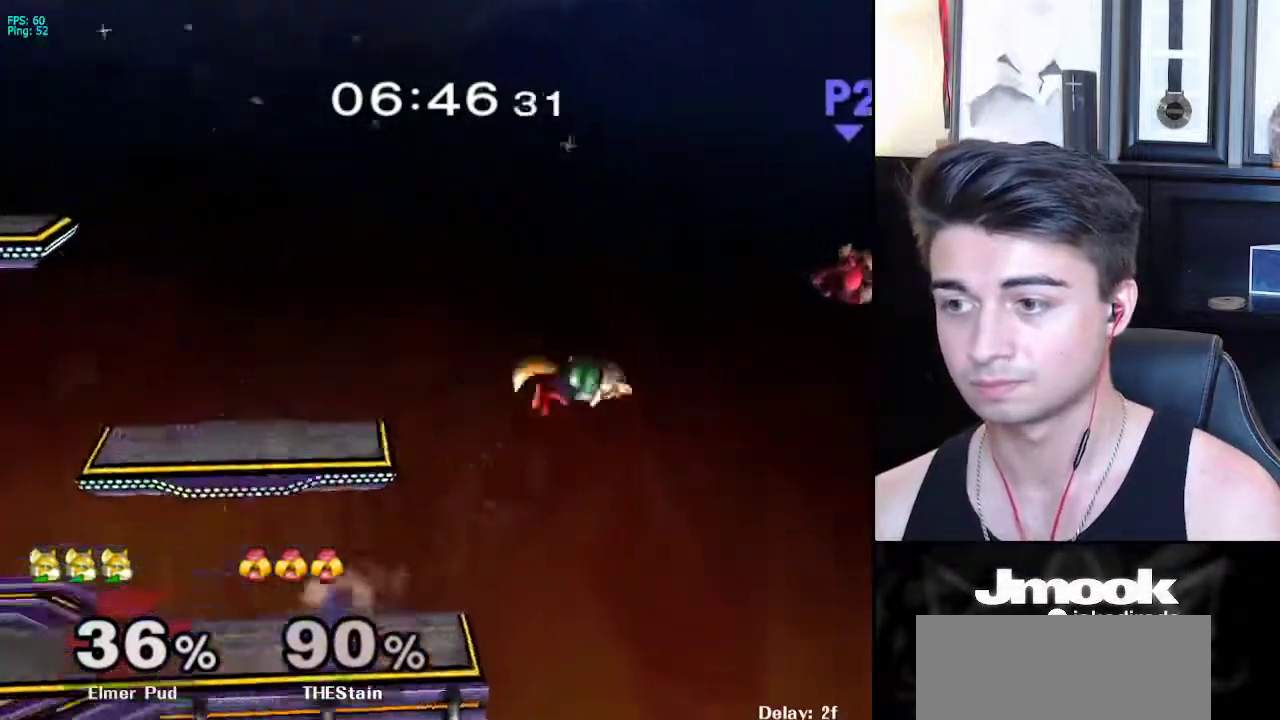
{"buttons": [], "left_stick": "center", "right_stick": "center", "events": [[50, "B", "down"], [117, "B", "up"], [117, "left_stick", "left"], [167, "left_stick", "center"]]}
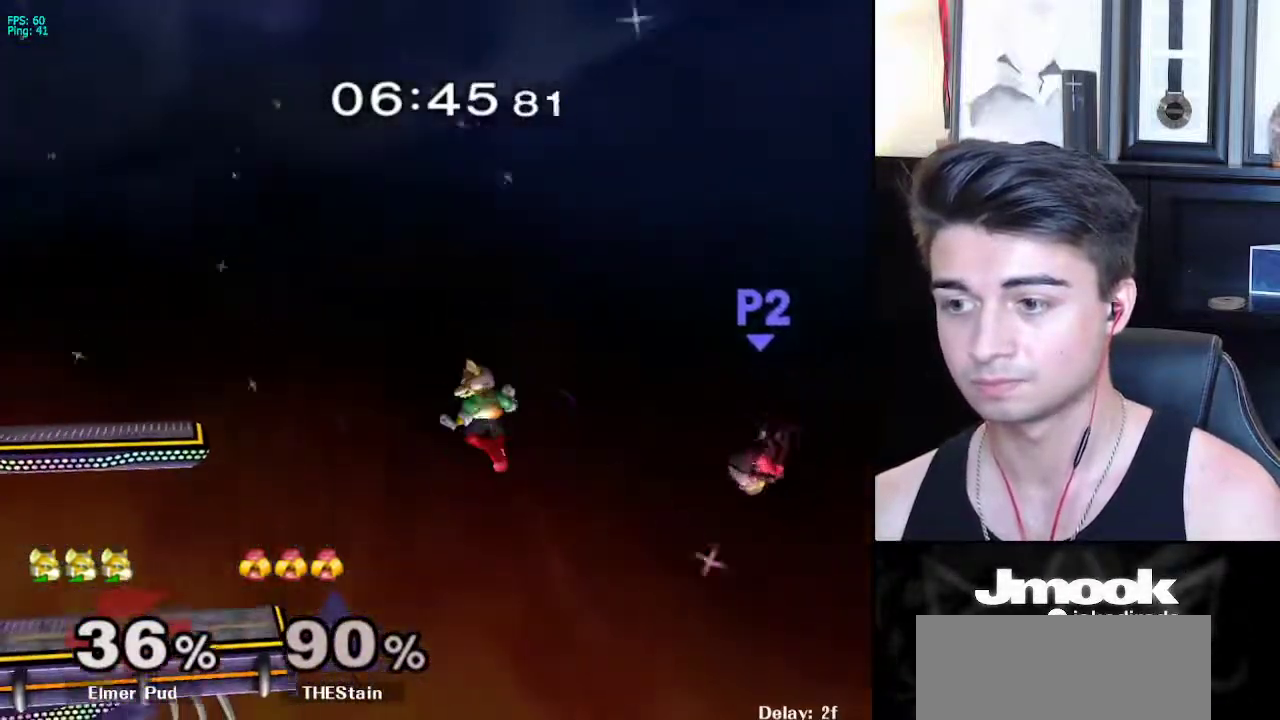
{"buttons": [], "left_stick": "left", "right_stick": "center", "events": [[433, "left_stick", "left"]]}
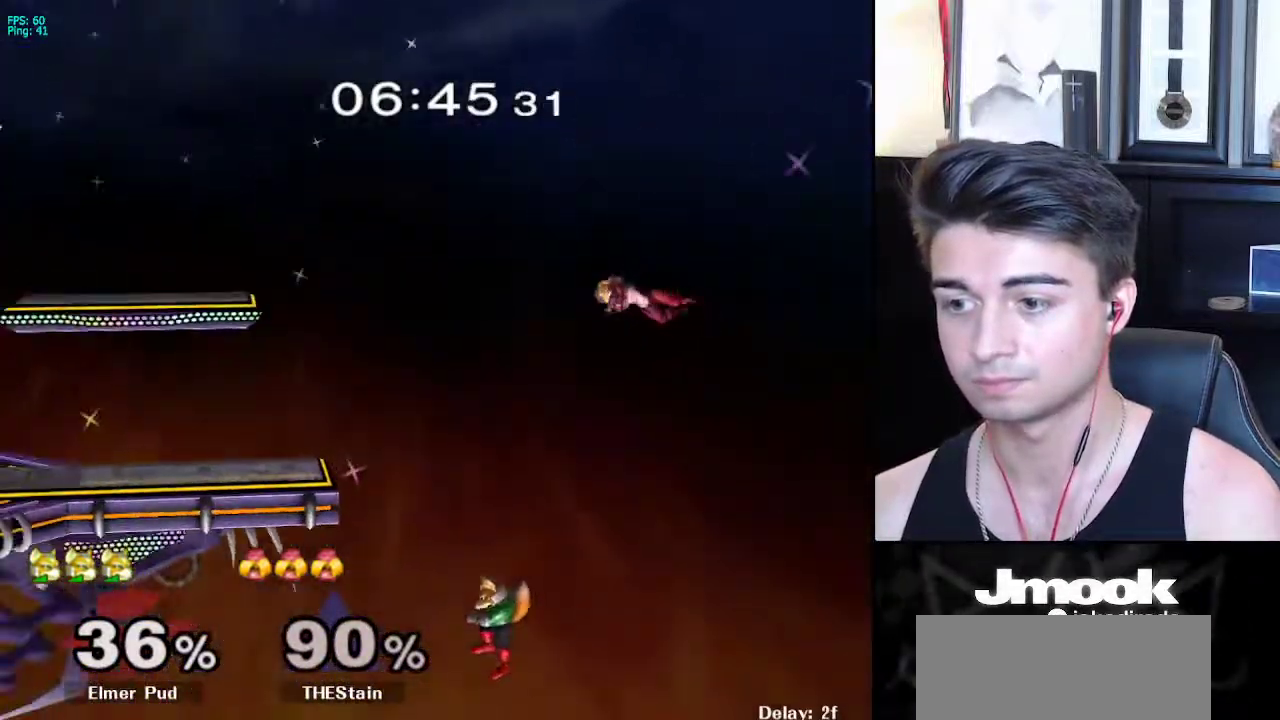
{"buttons": [], "left_stick": "center", "right_stick": "center", "events": [[100, "X", "down"], [167, "X", "up"], [383, "left_stick", "center"]]}
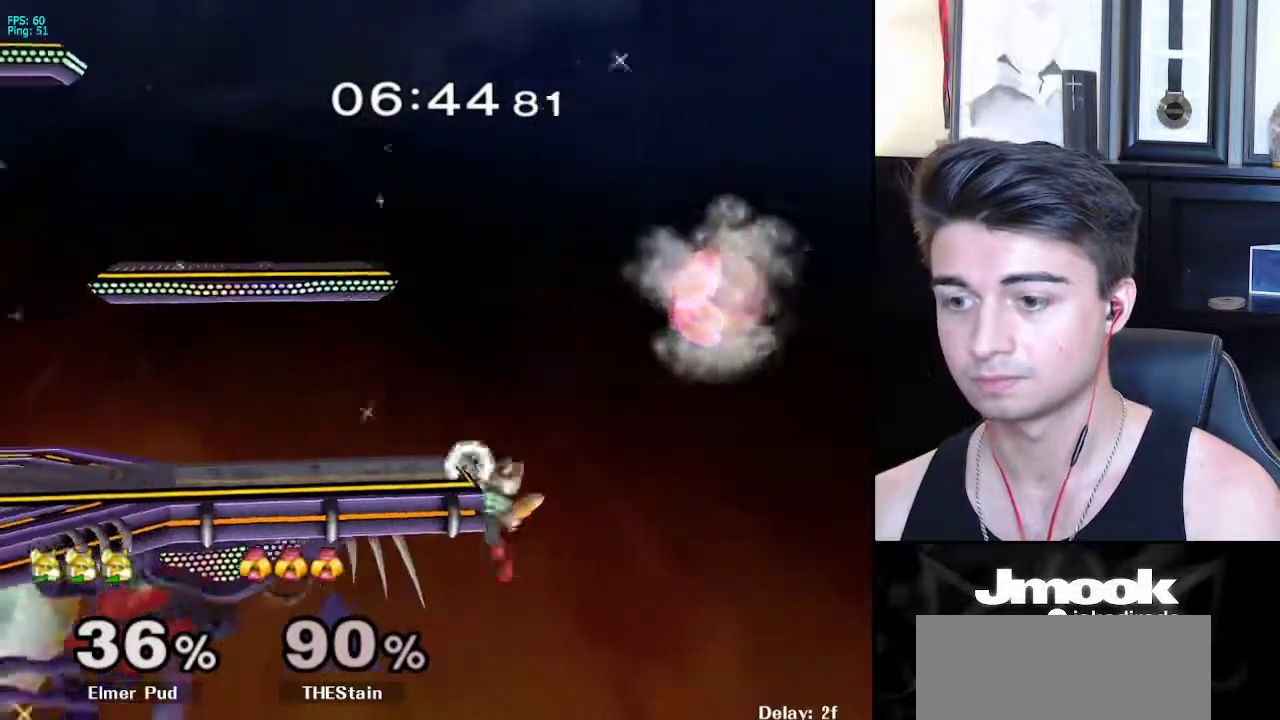
{"buttons": [], "left_stick": "left", "right_stick": "center", "events": [[200, "left_stick", "down"], [250, "X", "down"], [317, "left_stick", "center"], [400, "left_stick", "left"], [417, "X", "up"]]}
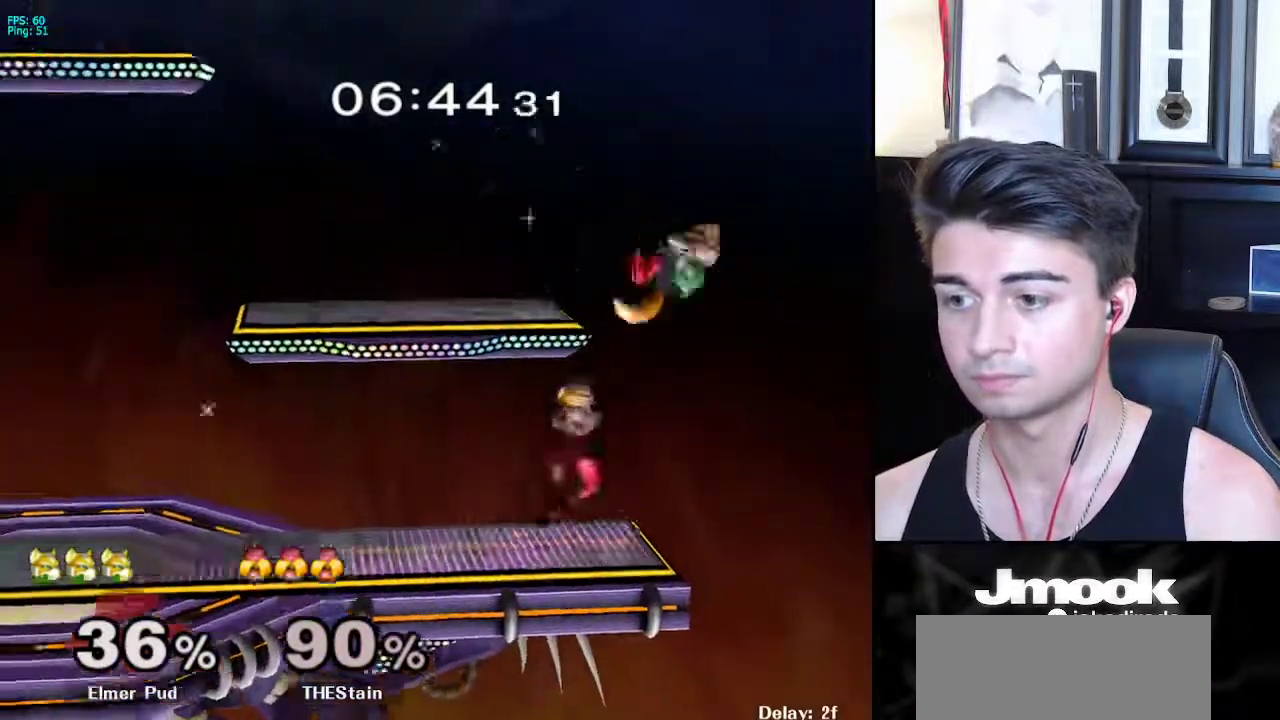
{"buttons": [], "left_stick": "center", "right_stick": "center", "events": [[33, "left_stick", "up-left"], [217, "right_stick", "left"], [350, "L1", "down"], [367, "left_stick", "center"], [417, "right_stick", "center"], [467, "L1", "up"]]}
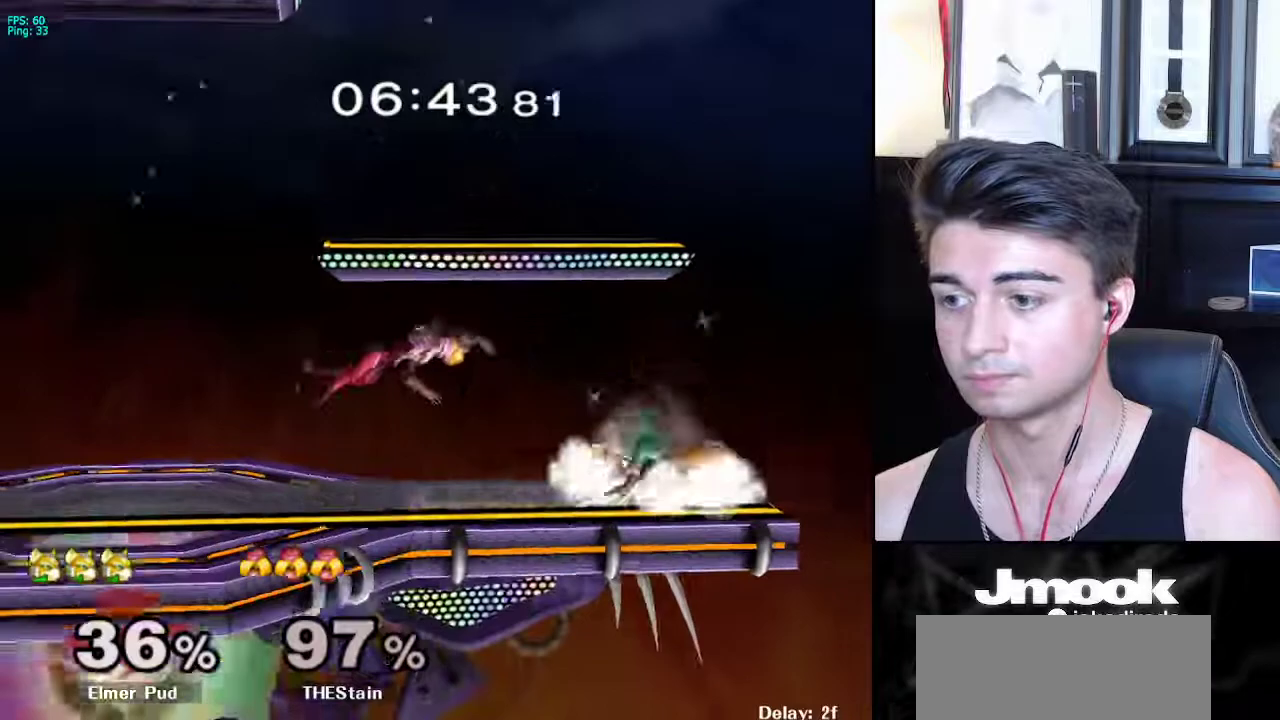
{"buttons": [], "left_stick": "left", "right_stick": "center", "events": [[167, "left_stick", "left"]]}
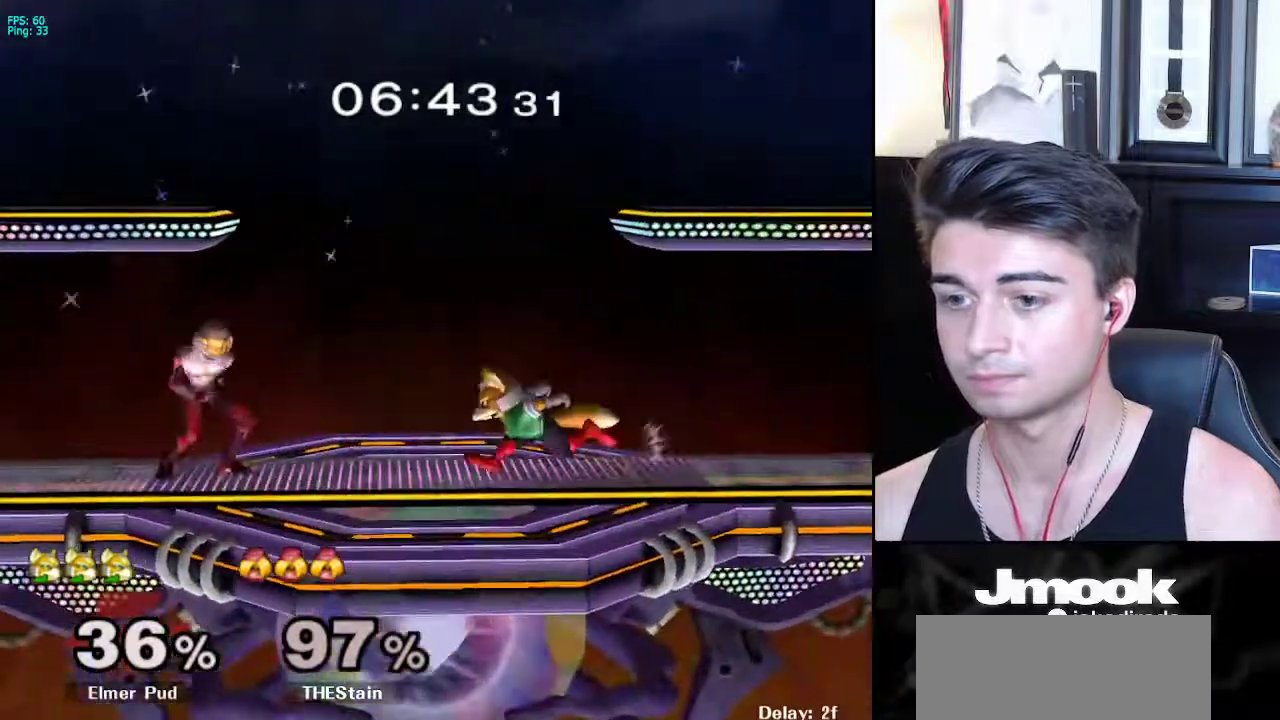
{"buttons": [], "left_stick": "right", "right_stick": "center", "events": [[33, "X", "down"], [83, "R1", "down"], [83, "left_stick", "down"], [117, "X", "up"], [167, "left_stick", "center"], [200, "R1", "up"], [267, "left_stick", "left"], [283, "X", "down"], [333, "X", "up"], [333, "left_stick", "center"], [350, "Z", "down"], [400, "left_stick", "right"], [450, "Z", "up"]]}
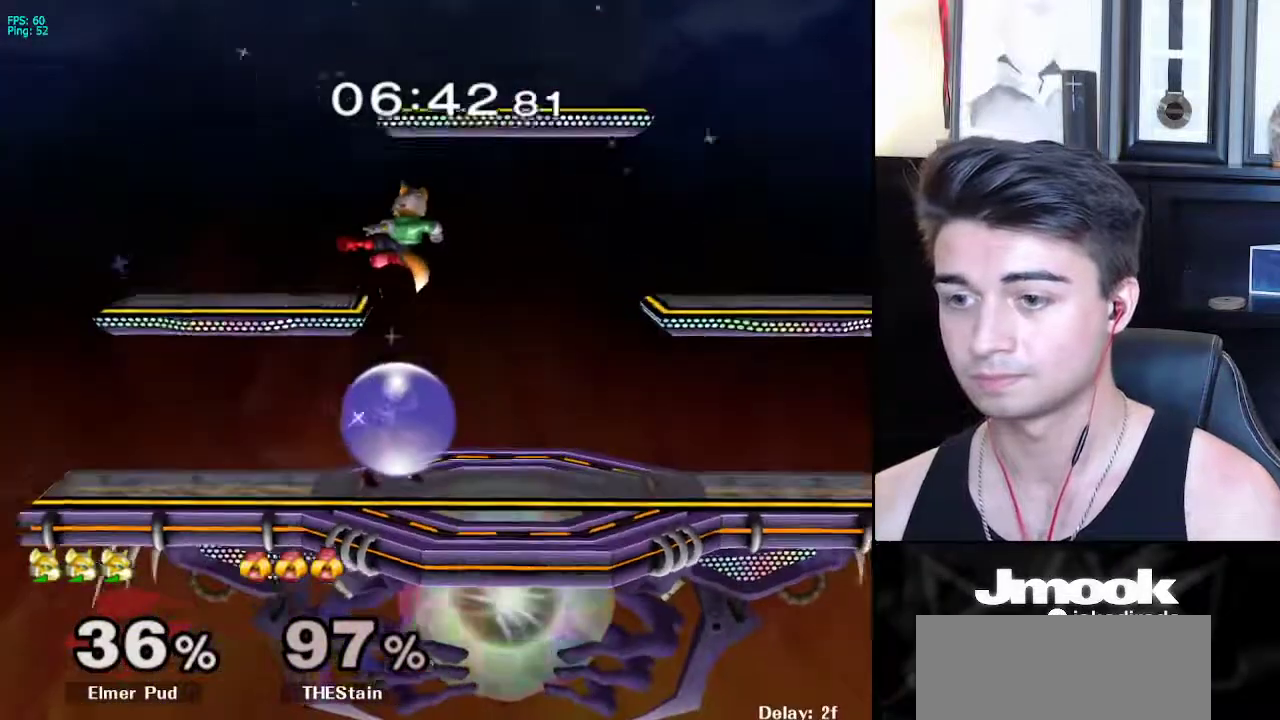
{"buttons": ["L1"], "left_stick": "right", "right_stick": "center", "events": [[333, "L1", "down"]]}
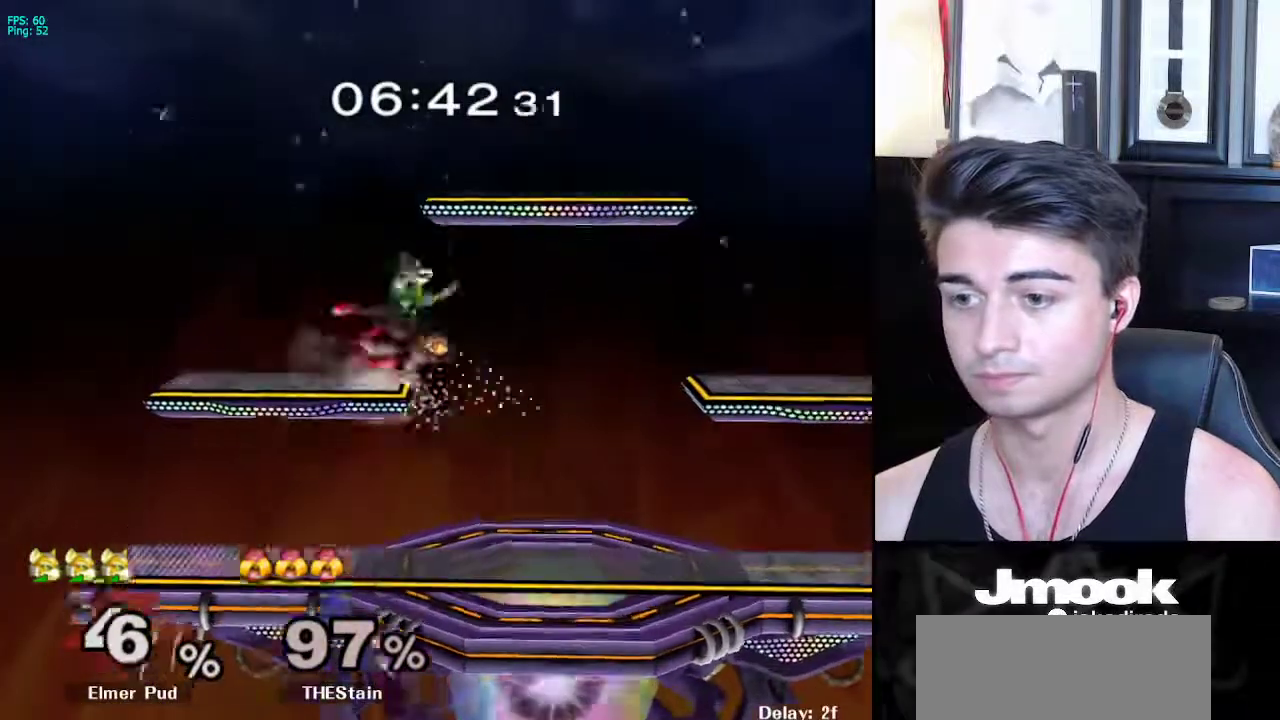
{"buttons": [], "left_stick": "down", "right_stick": "center", "events": [[250, "left_stick", "down-right"], [333, "right_stick", "right"], [367, "L1", "up"], [383, "right_stick", "center"], [433, "left_stick", "up"], [483, "left_stick", "down"]]}
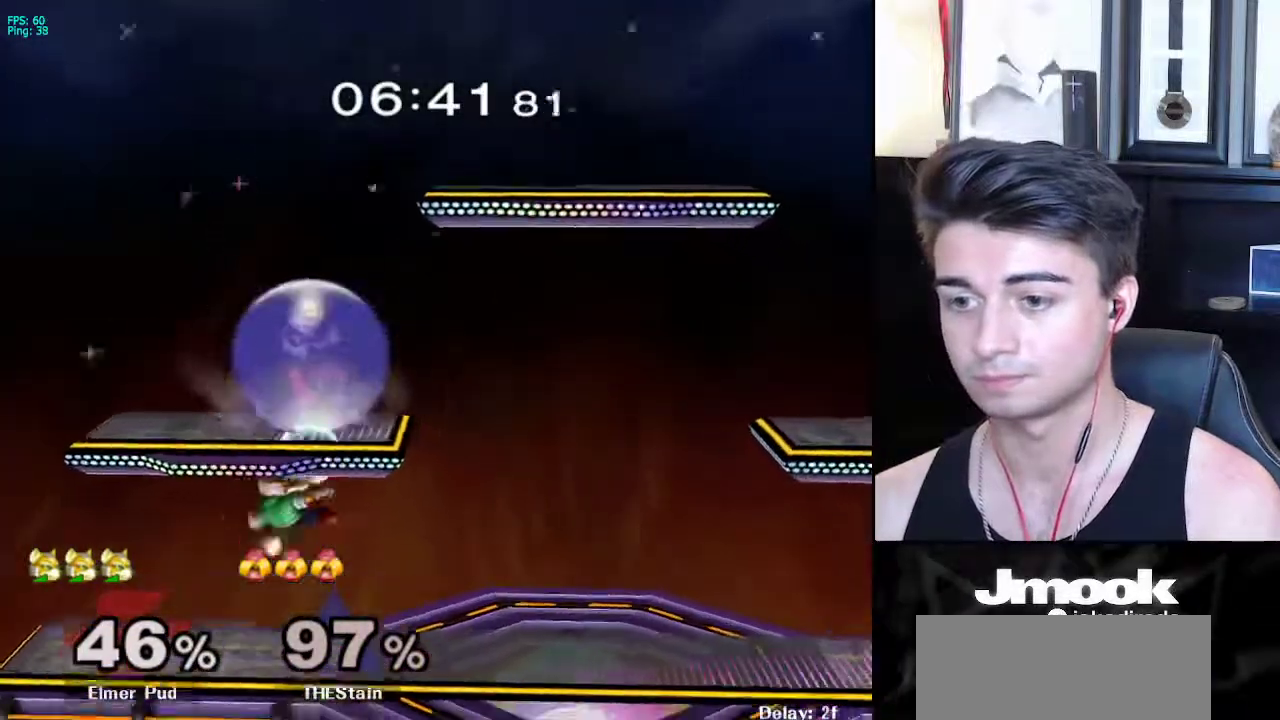
{"buttons": [], "left_stick": "down", "right_stick": "center", "events": [[33, "L1", "down"], [150, "left_stick", "center"], [167, "L1", "up"], [250, "left_stick", "down"]]}
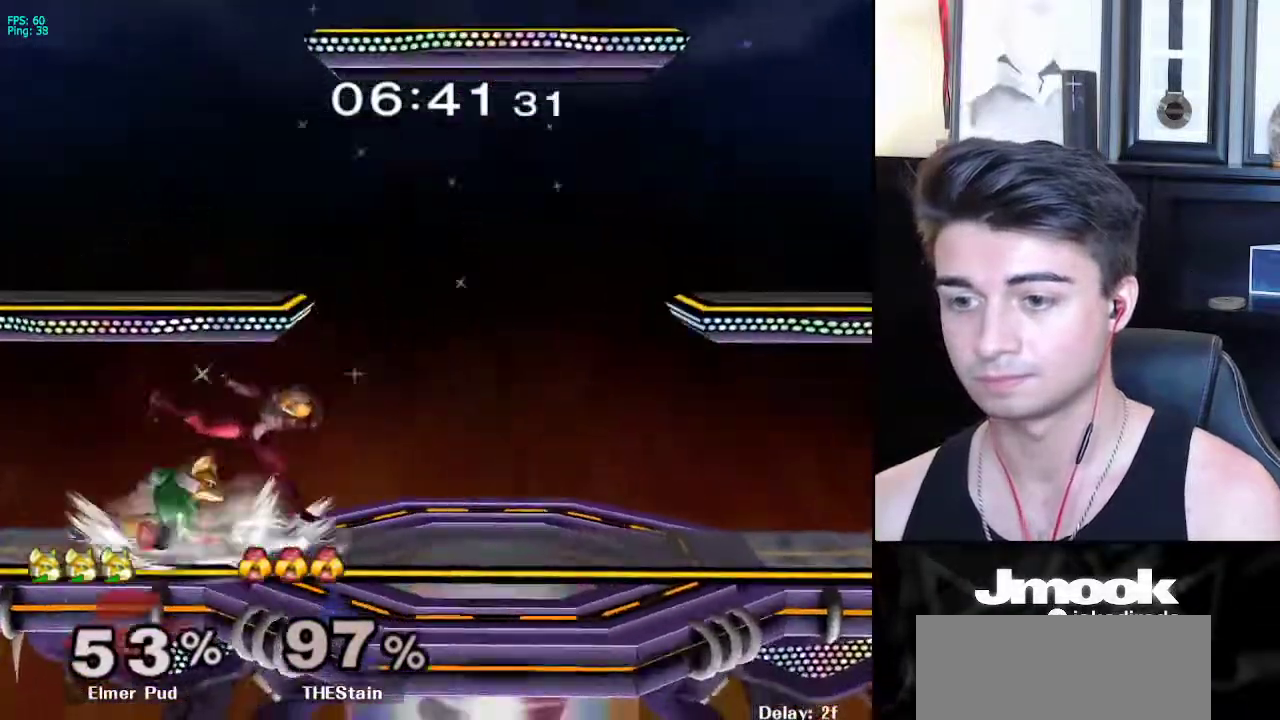
{"buttons": [], "left_stick": "center", "right_stick": "center", "events": [[117, "A", "down"], [183, "A", "up"], [350, "left_stick", "right"], [417, "left_stick", "center"]]}
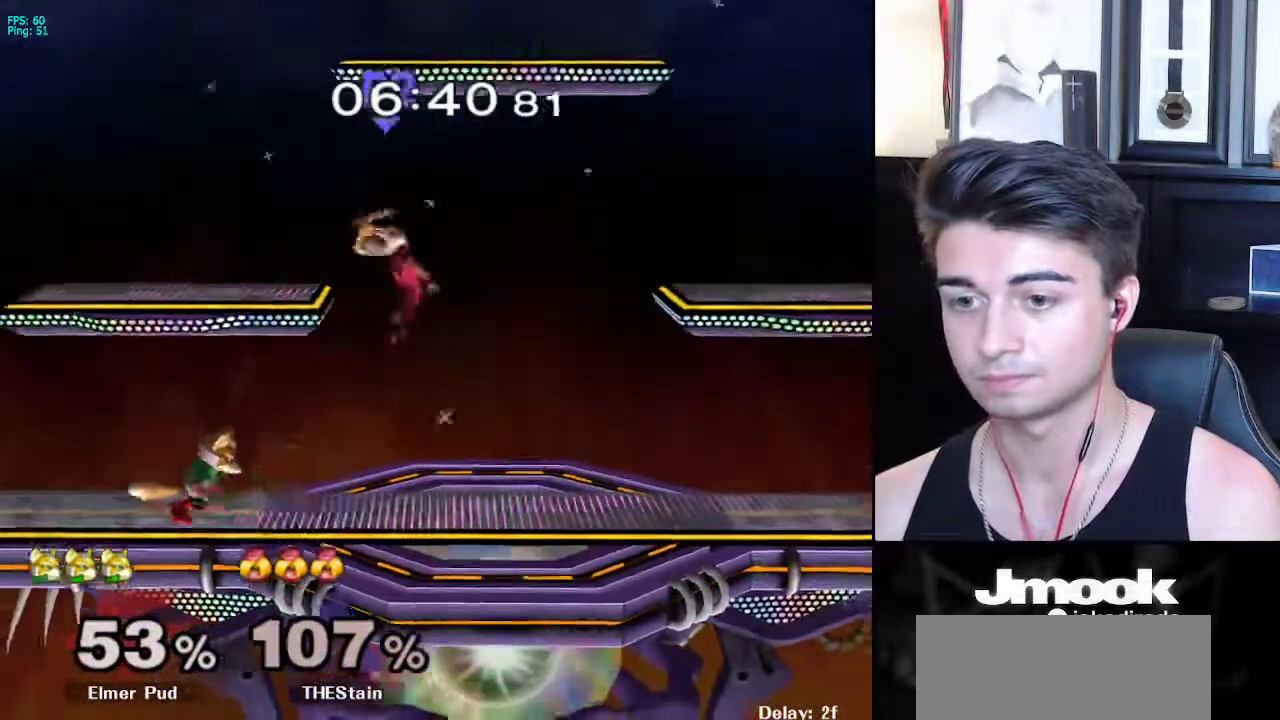
{"buttons": [], "left_stick": "center", "right_stick": "center", "events": [[150, "left_stick", "right"], [233, "X", "down"], [250, "X", "up"], [317, "right_stick", "left"], [333, "left_stick", "center"], [417, "right_stick", "center"]]}
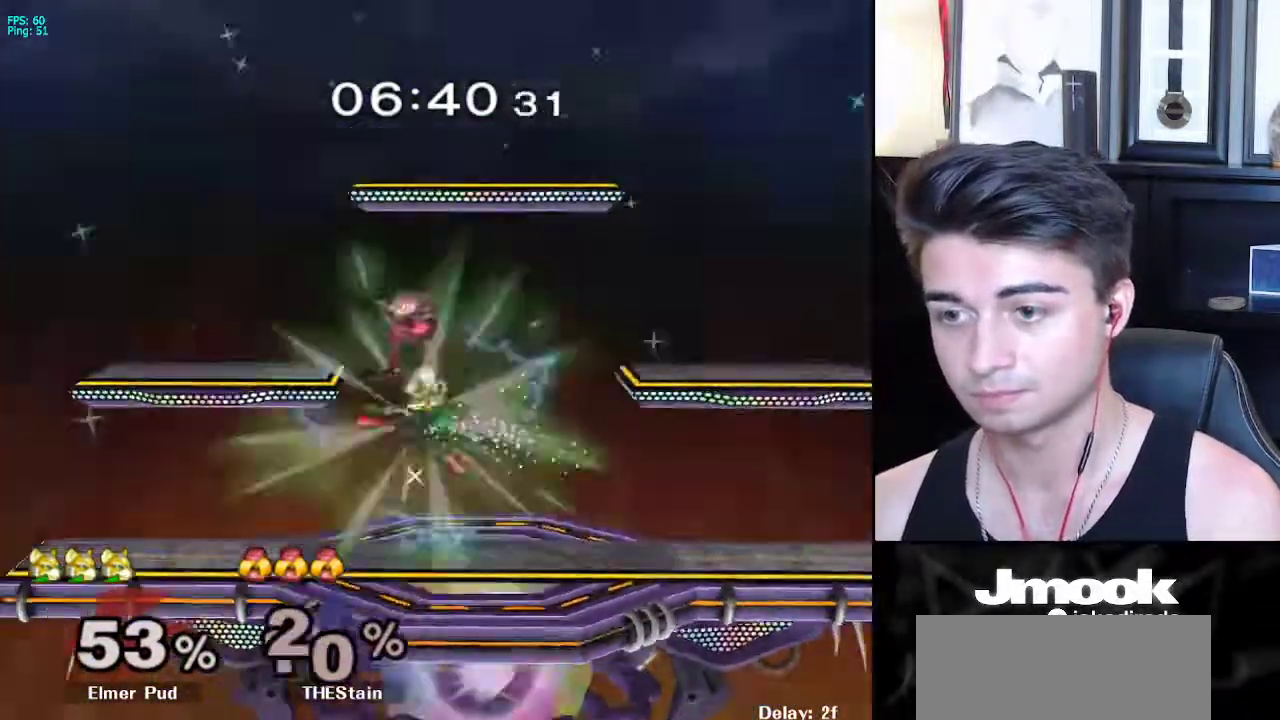
{"buttons": ["X"], "left_stick": "right", "right_stick": "center", "events": [[150, "left_stick", "down"], [167, "L1", "down"], [250, "left_stick", "center"], [283, "L1", "up"], [383, "left_stick", "right"], [450, "X", "down"]]}
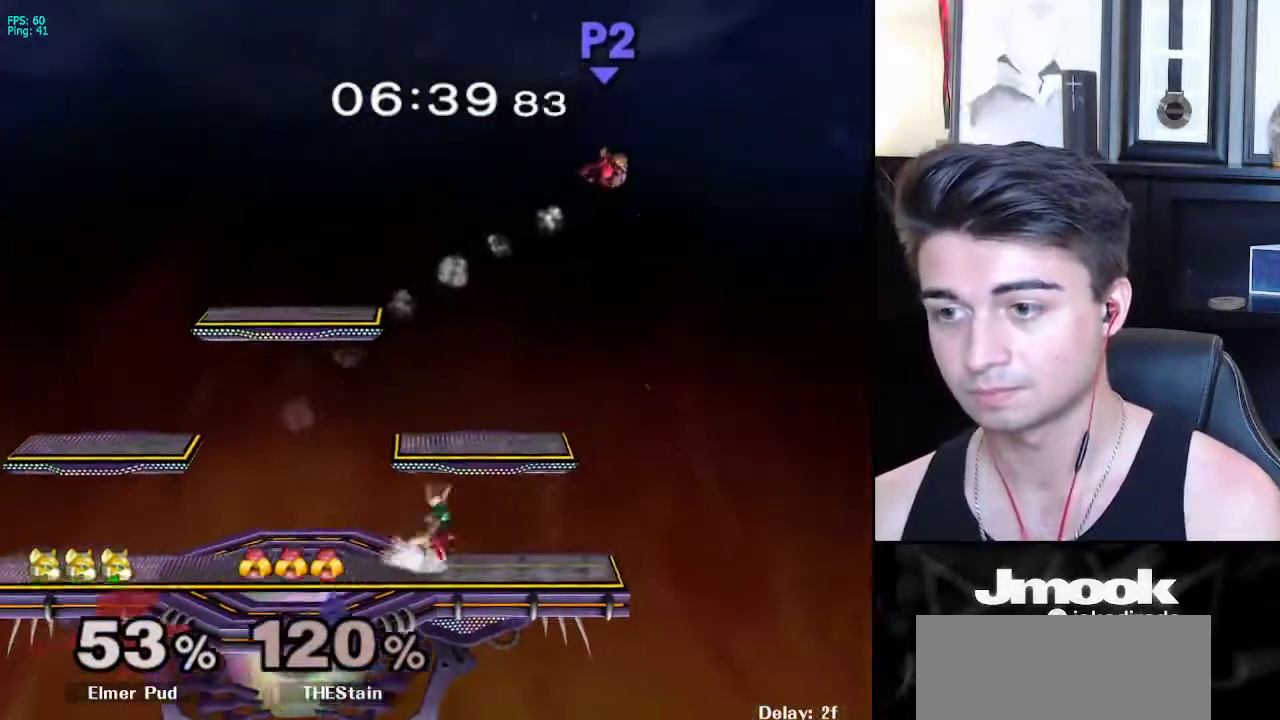
{"buttons": ["B"], "left_stick": "down", "right_stick": "center", "events": [[50, "X", "up"], [50, "left_stick", "center"], [200, "X", "down"], [267, "X", "up"], [317, "B", "down"], [433, "B", "up"], [467, "B", "down"], [483, "left_stick", "down"]]}
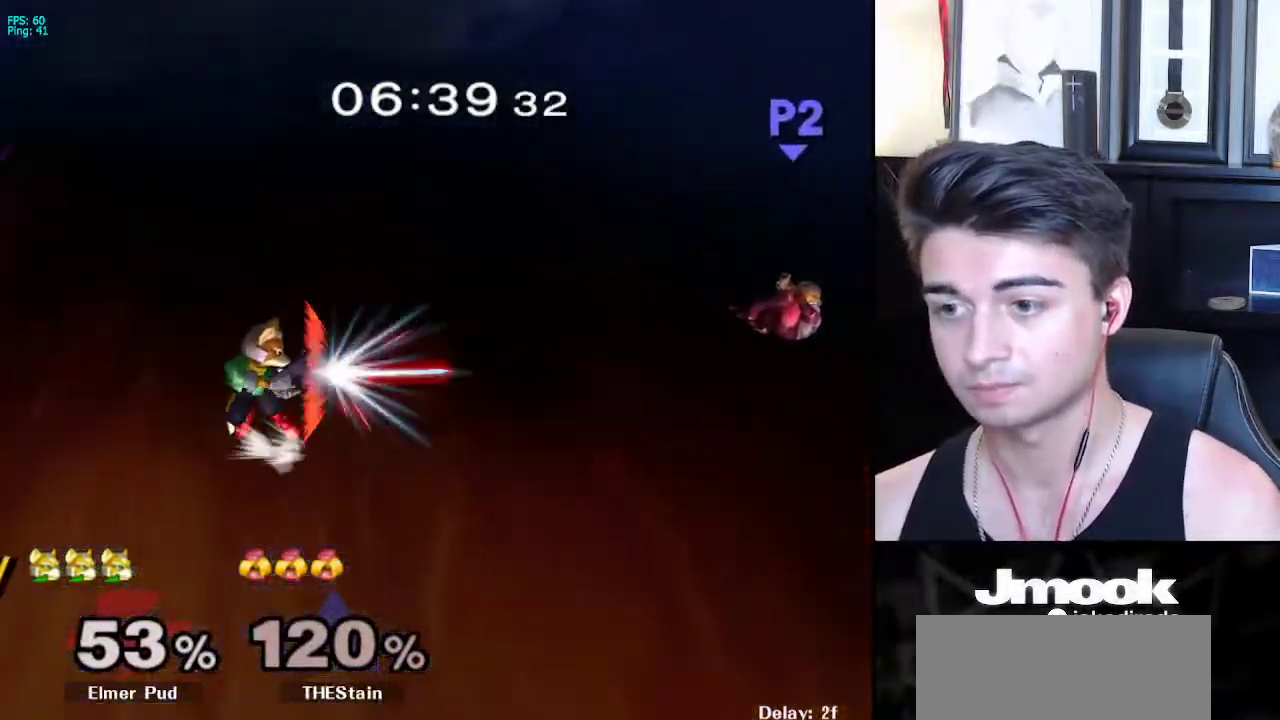
{"buttons": ["X"], "left_stick": "down-right", "right_stick": "center", "events": [[50, "B", "up"], [100, "B", "down"], [183, "B", "up"], [200, "left_stick", "left"], [433, "left_stick", "down"], [450, "X", "down"], [483, "left_stick", "down-right"]]}
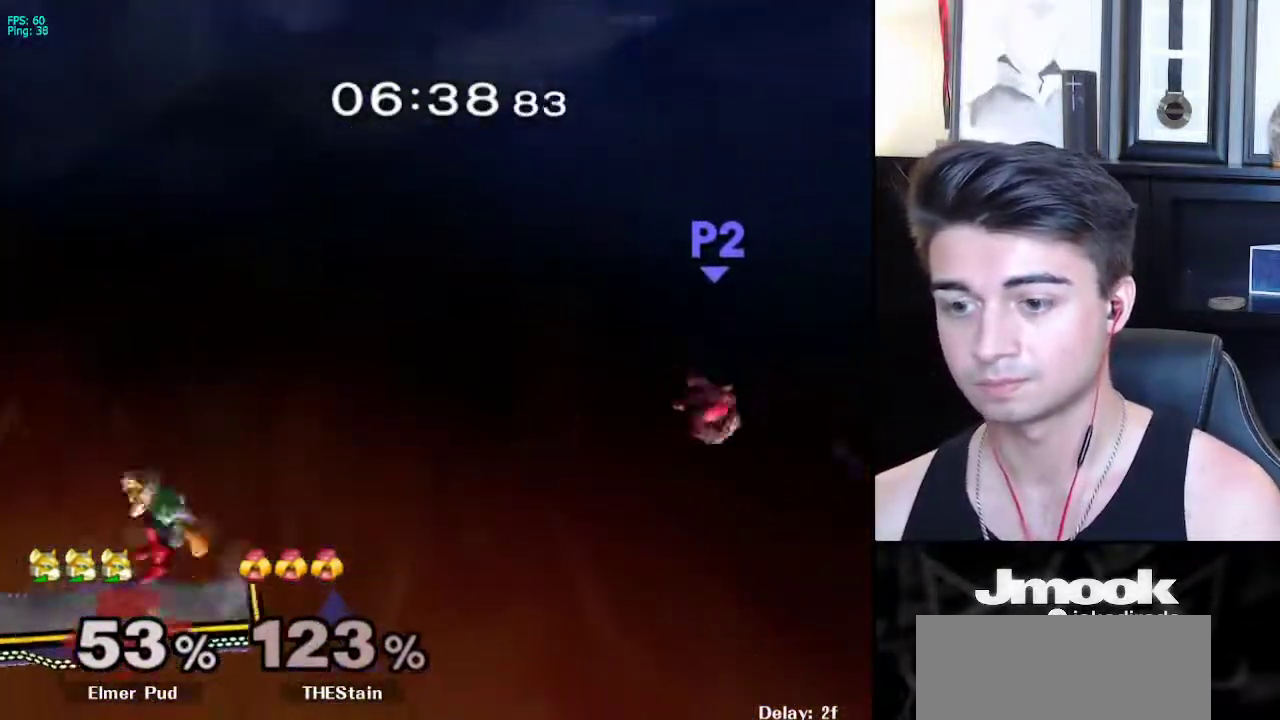
{"buttons": [], "left_stick": "center", "right_stick": "center", "events": [[17, "R1", "down"], [50, "X", "up"], [100, "left_stick", "right"], [167, "R1", "up"], [233, "left_stick", "down-right"], [383, "left_stick", "center"]]}
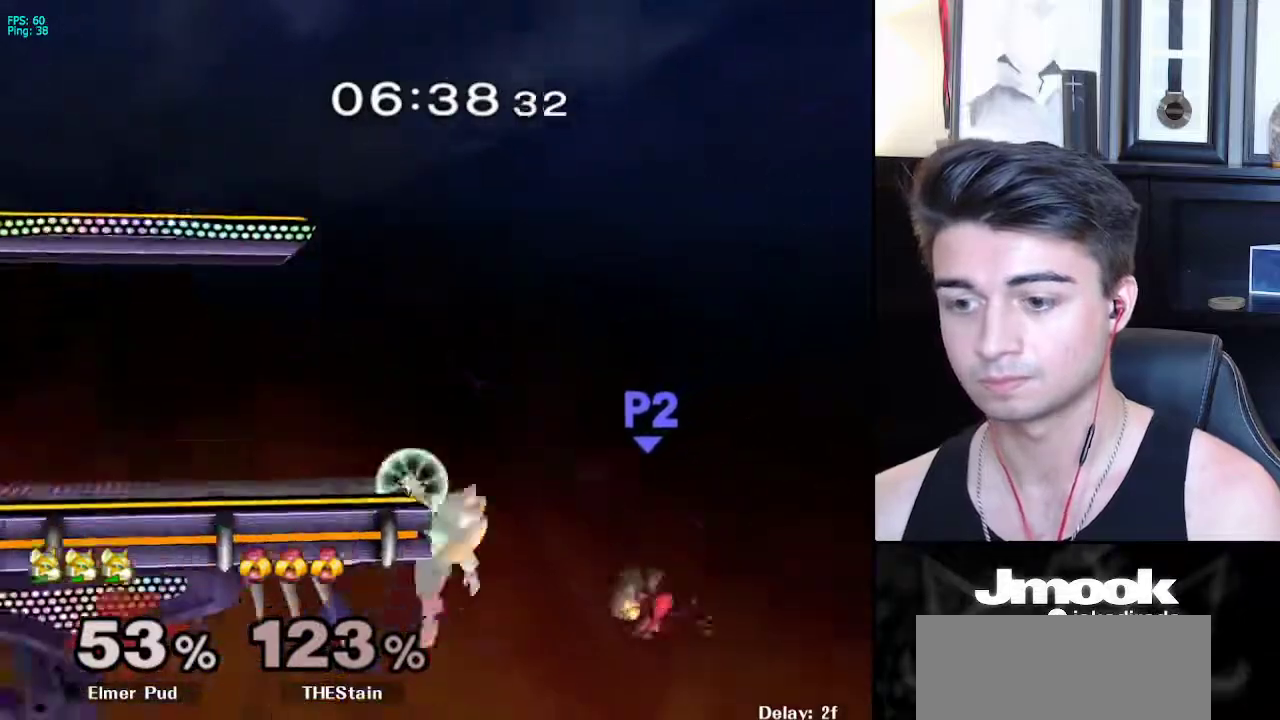
{"buttons": [], "left_stick": "center", "right_stick": "center", "events": [[17, "left_stick", "down"], [67, "B", "down"], [83, "B", "up"], [117, "left_stick", "up"], [150, "B", "down"], [333, "B", "up"], [383, "left_stick", "center"]]}
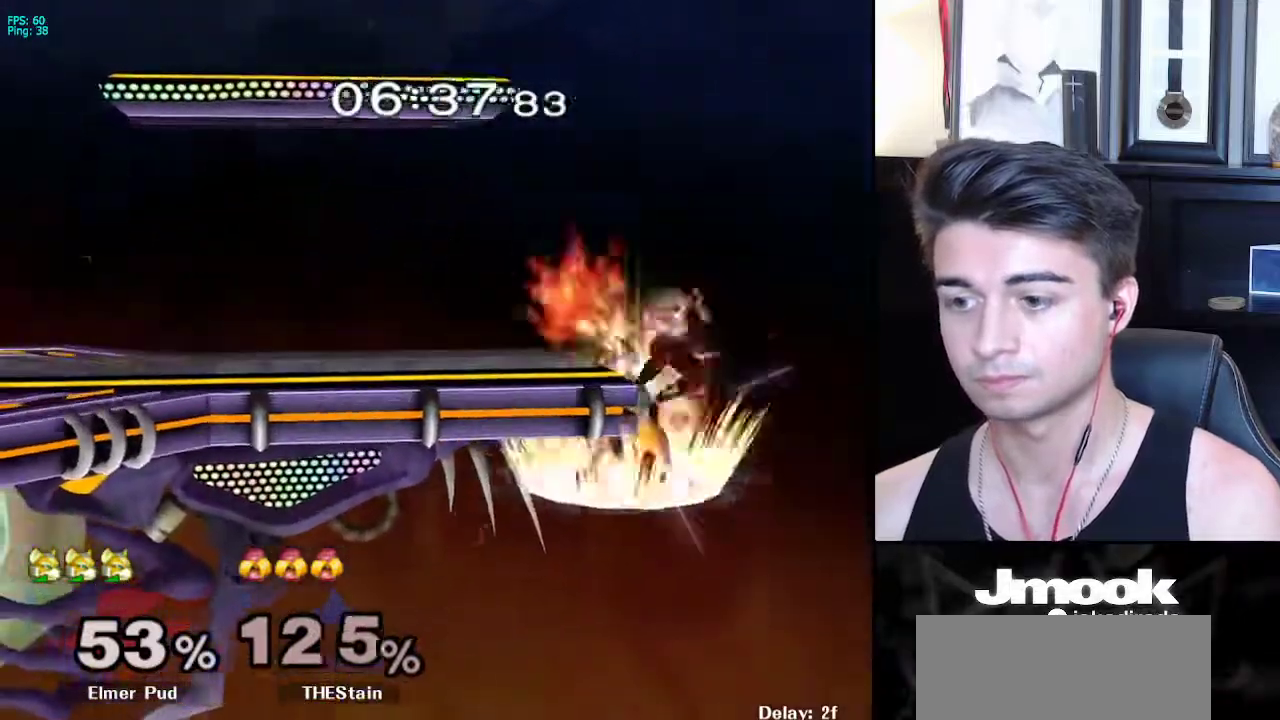
{"buttons": ["X"], "left_stick": "up-left", "right_stick": "right", "events": [[317, "left_stick", "down"], [383, "X", "down"], [417, "right_stick", "right"], [467, "left_stick", "up-left"]]}
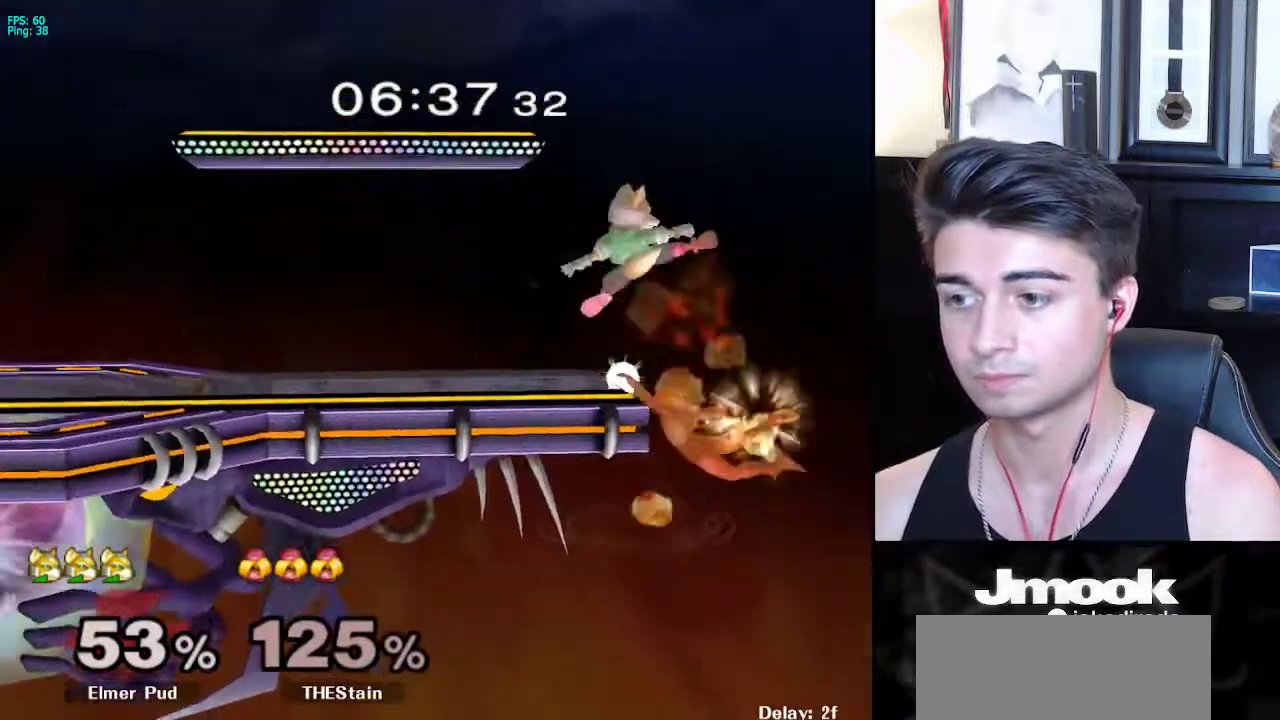
{"buttons": ["L1"], "left_stick": "center", "right_stick": "center", "events": [[100, "X", "up"], [200, "right_stick", "center"], [267, "left_stick", "down-right"], [350, "left_stick", "center"], [367, "L1", "down"]]}
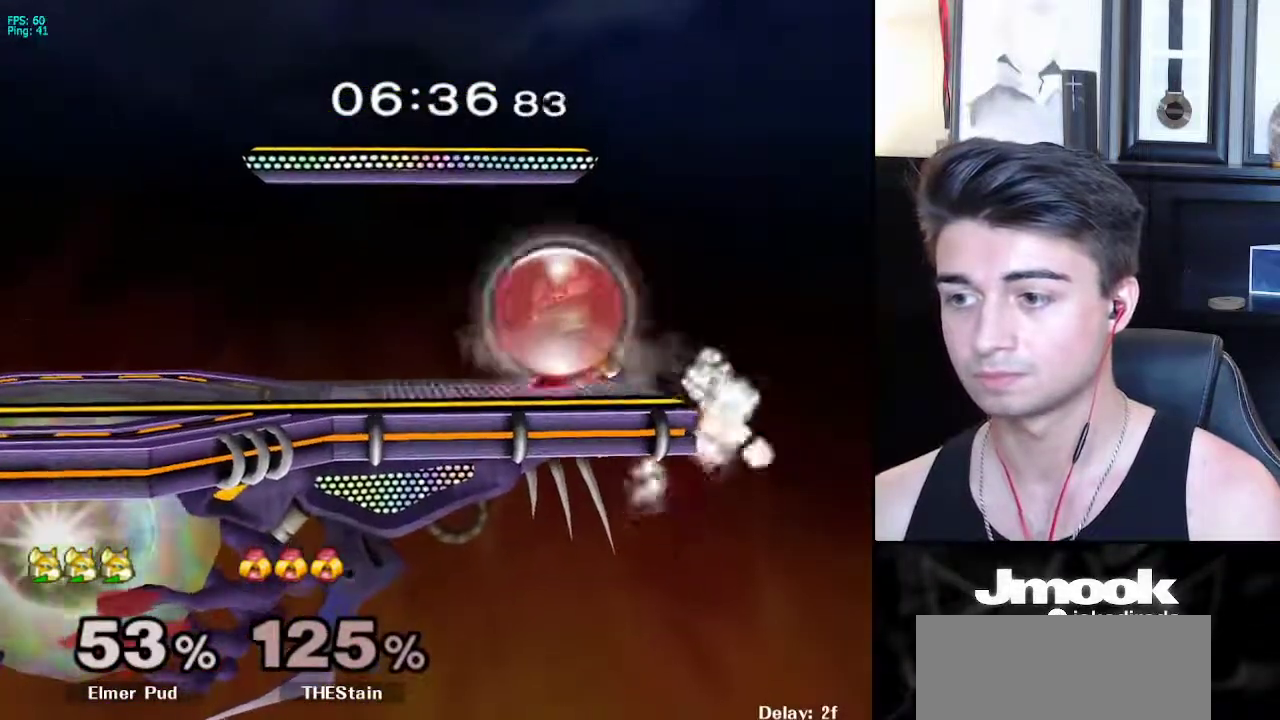
{"buttons": ["L1"], "left_stick": "center", "right_stick": "center", "events": []}
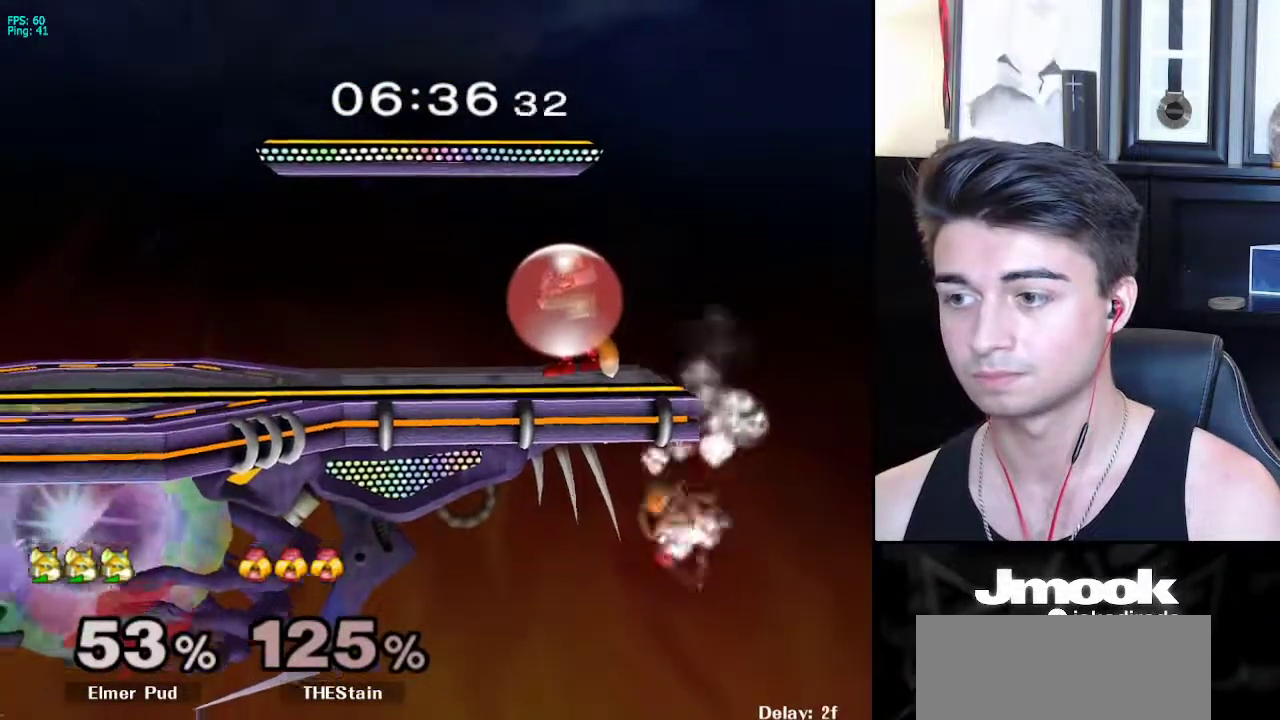
{"buttons": [], "left_stick": "down", "right_stick": "center", "events": [[283, "left_stick", "up"], [317, "right_stick", "up"], [367, "right_stick", "center"], [383, "left_stick", "down-right"], [433, "L1", "up"], [433, "left_stick", "down"]]}
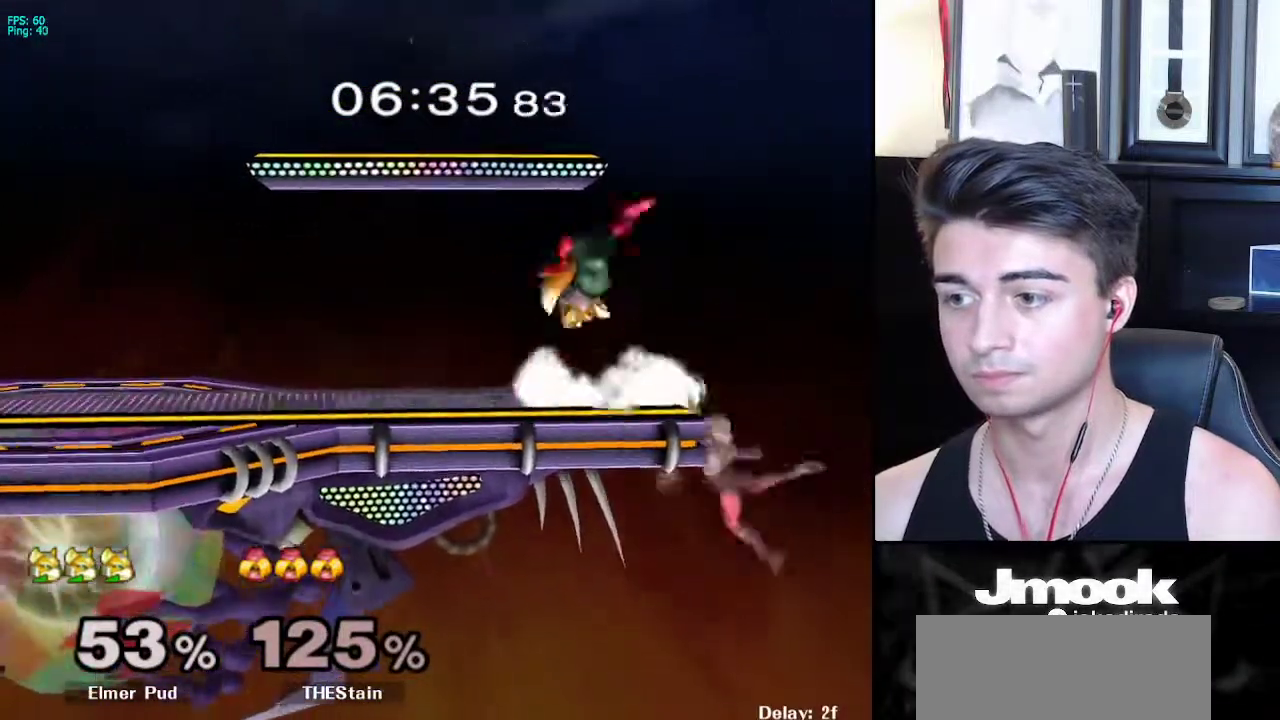
{"buttons": ["L1"], "left_stick": "down", "right_stick": "center", "events": [[233, "L1", "down"]]}
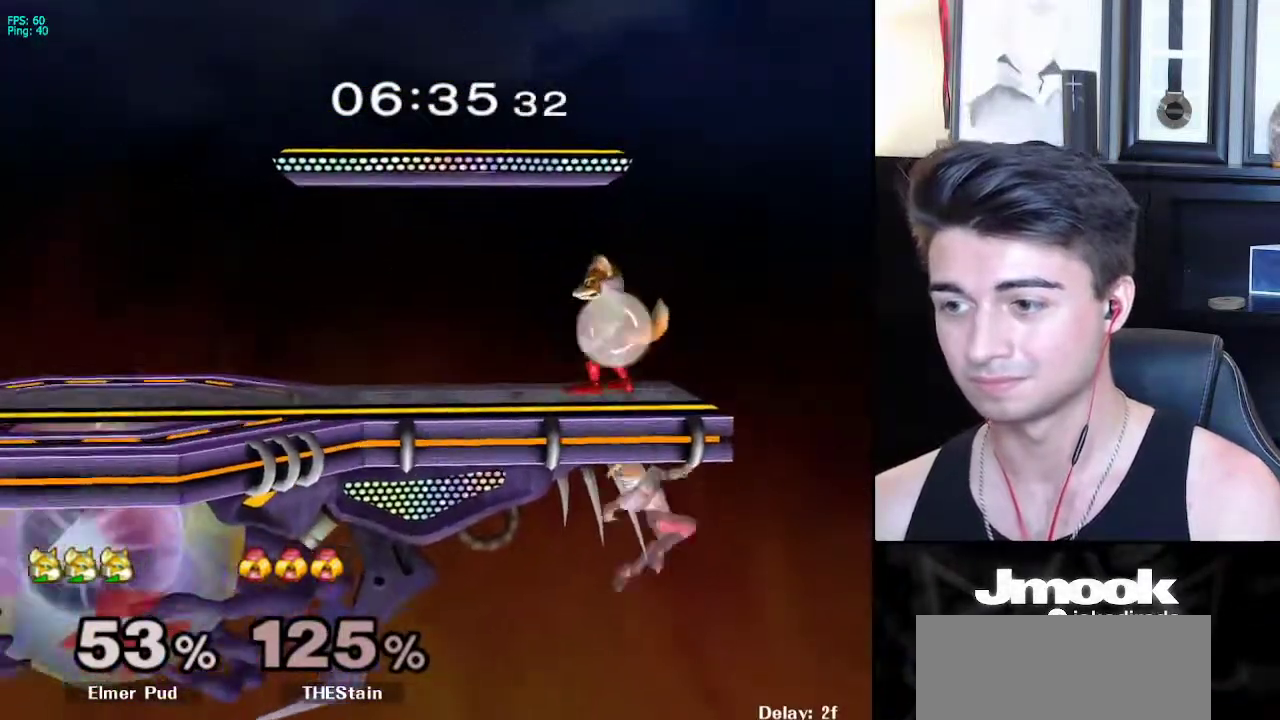
{"buttons": ["L1"], "left_stick": "down", "right_stick": "center", "events": [[200, "X", "down"], [217, "X", "up"], [367, "L1", "up"], [367, "left_stick", "up"], [367, "right_stick", "down"], [417, "right_stick", "center"], [467, "left_stick", "down"], [483, "L1", "down"]]}
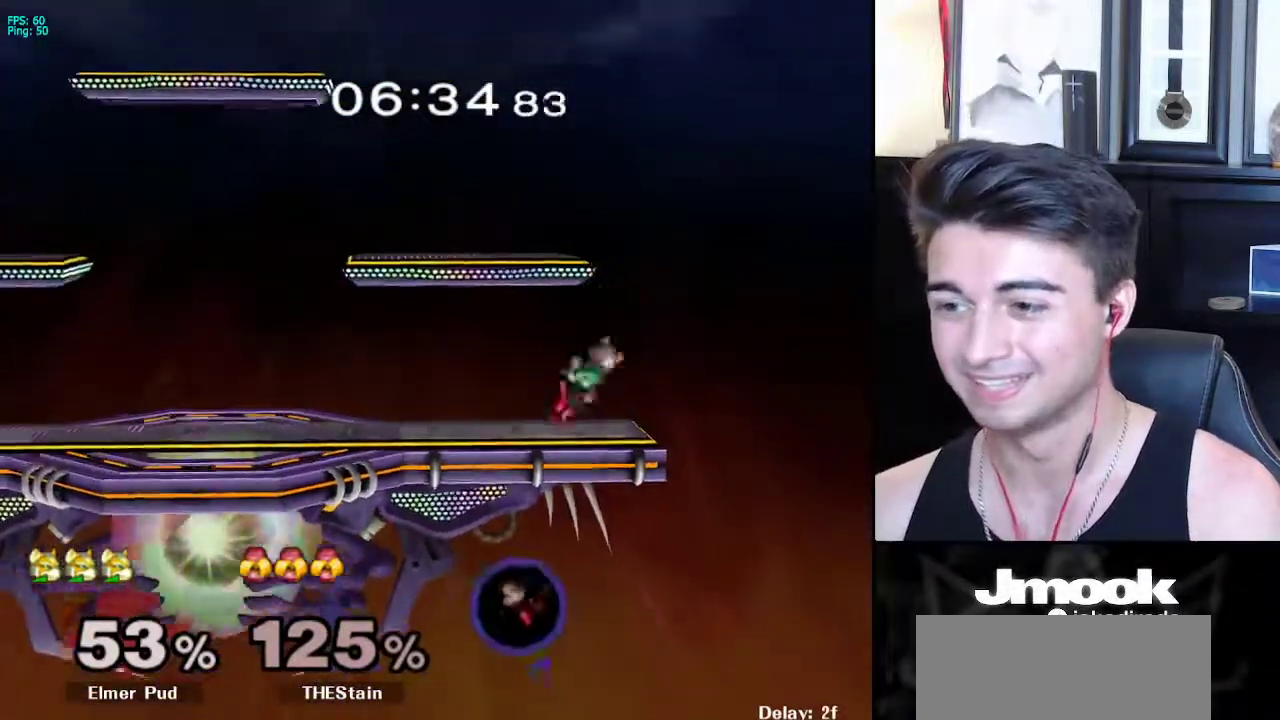
{"buttons": [], "left_stick": "center", "right_stick": "center", "events": [[50, "left_stick", "center"], [100, "L1", "up"], [150, "left_stick", "left"], [233, "left_stick", "right"], [300, "left_stick", "left"], [350, "X", "down"], [383, "X", "up"], [450, "left_stick", "center"]]}
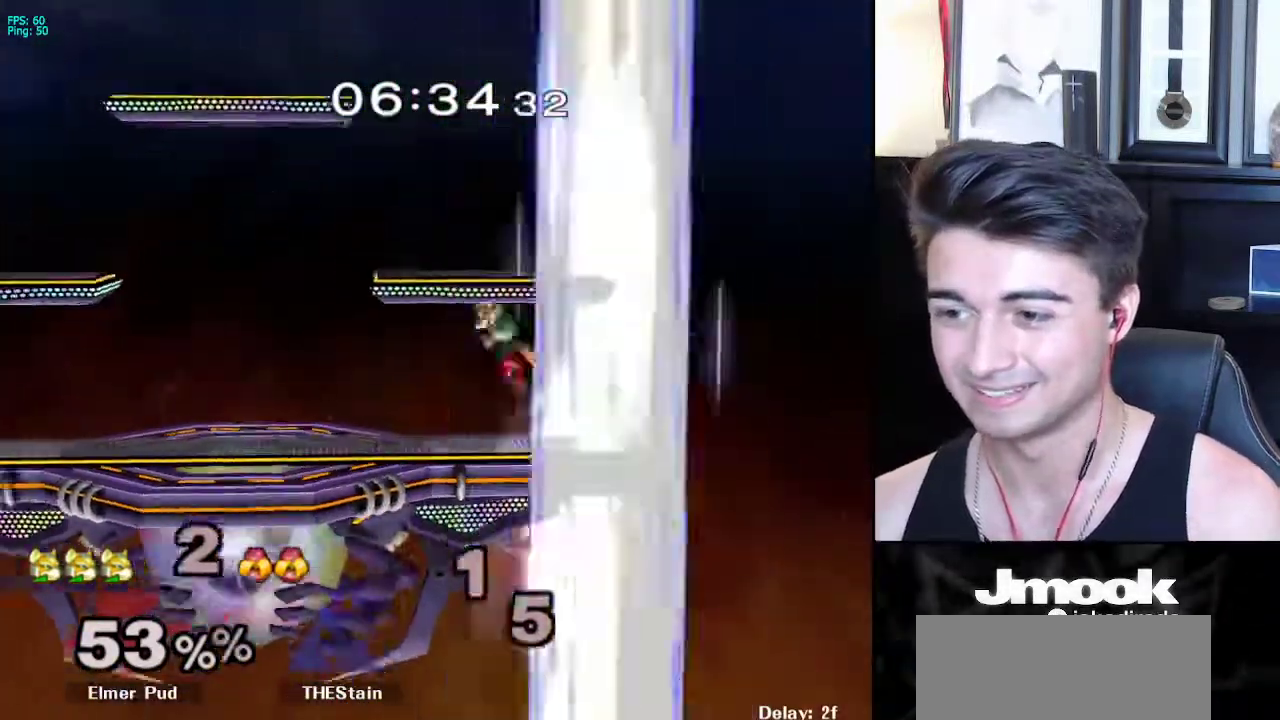
{"buttons": ["Z"], "left_stick": "center", "right_stick": "center", "events": [[17, "A", "down"], [50, "A", "up"], [67, "left_stick", "down"], [100, "L1", "down"], [183, "L1", "up"], [300, "B", "down"], [367, "A", "down"], [367, "B", "up"], [383, "A", "up"], [383, "X", "down"], [417, "X", "up"], [433, "Z", "down"], [483, "left_stick", "center"]]}
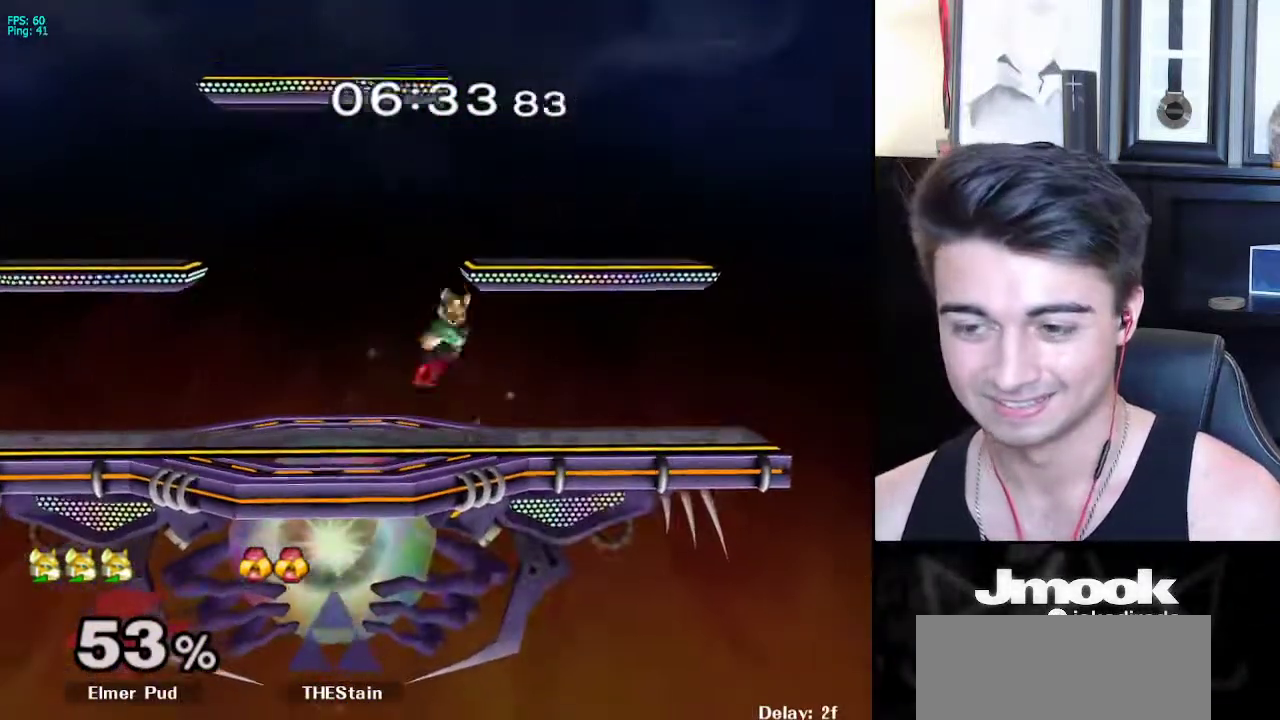
{"buttons": [], "left_stick": "left", "right_stick": "center", "events": [[17, "Z", "up"], [100, "left_stick", "down"], [117, "L1", "down"], [200, "left_stick", "center"], [250, "L1", "up"], [317, "left_stick", "left"], [400, "left_stick", "right"], [500, "left_stick", "left"]]}
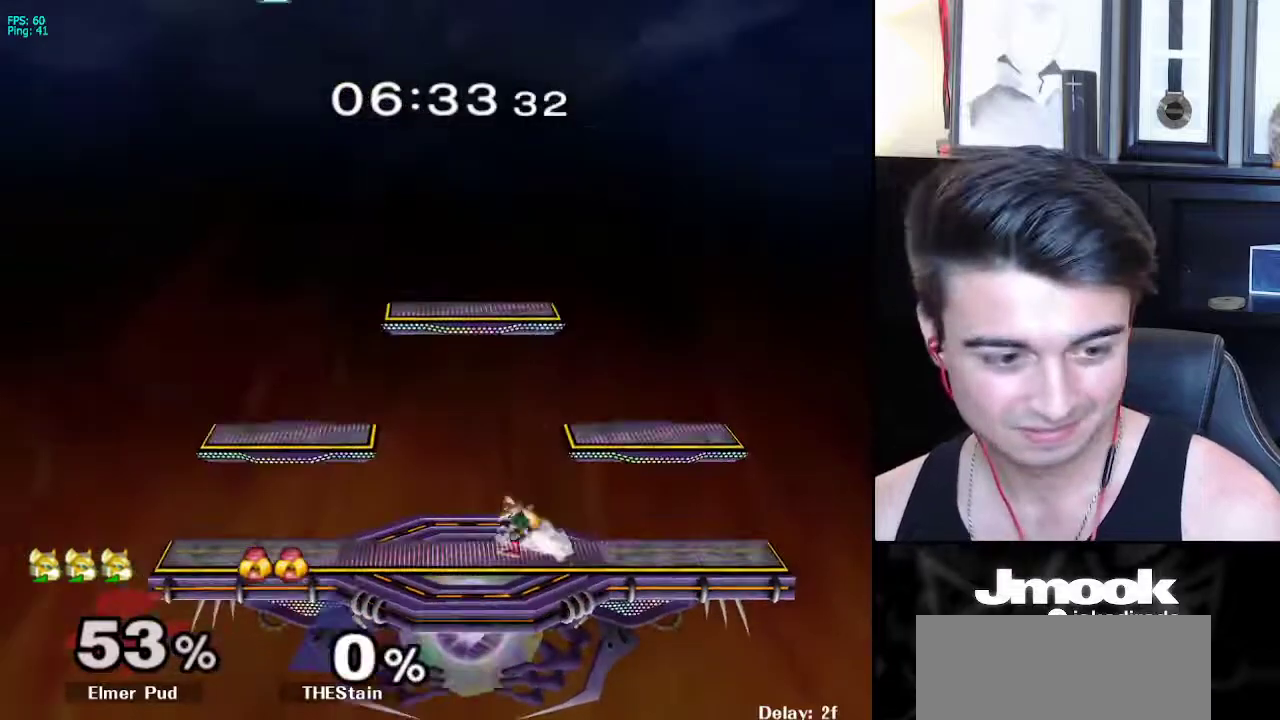
{"buttons": [], "left_stick": "down-left", "right_stick": "center", "events": [[67, "left_stick", "right"], [167, "X", "down"], [217, "R1", "down"], [267, "X", "up"], [333, "R1", "up"], [333, "left_stick", "center"], [383, "left_stick", "right"], [450, "left_stick", "down-left"]]}